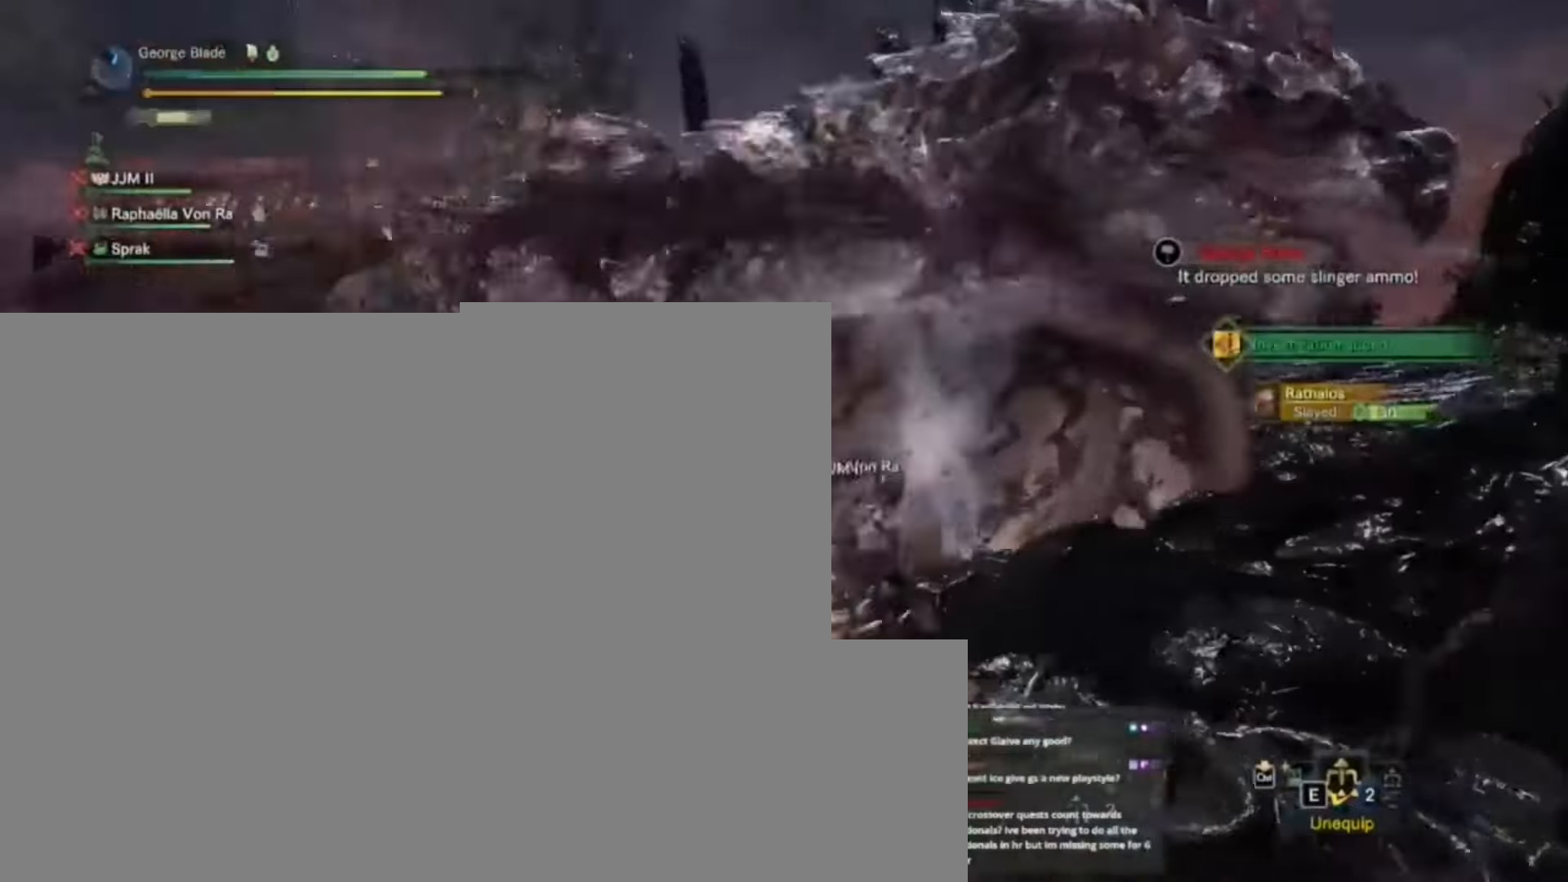
Gameplay with keyboard and mouse; each line is a JSON object with the keys held at the frame after it. "events" lists presses ("down") and releases ("up") of "1", "2", "3", "4", "5", "a", "alt", "c", "caps_lock", "ctrl", "d", "e", "f", "g", "q", "r", "s", "shift", "space", "t", "tab", "v", "w", "x" and "z" between this image and that frame as [ms after this image, input, new state], when the widget could be followed in between. No other keys are recorded. Mouse buttons are not recorded. Not read: mouse_move.
{"keys": ["d"], "events": [[467, "d", "down"]]}
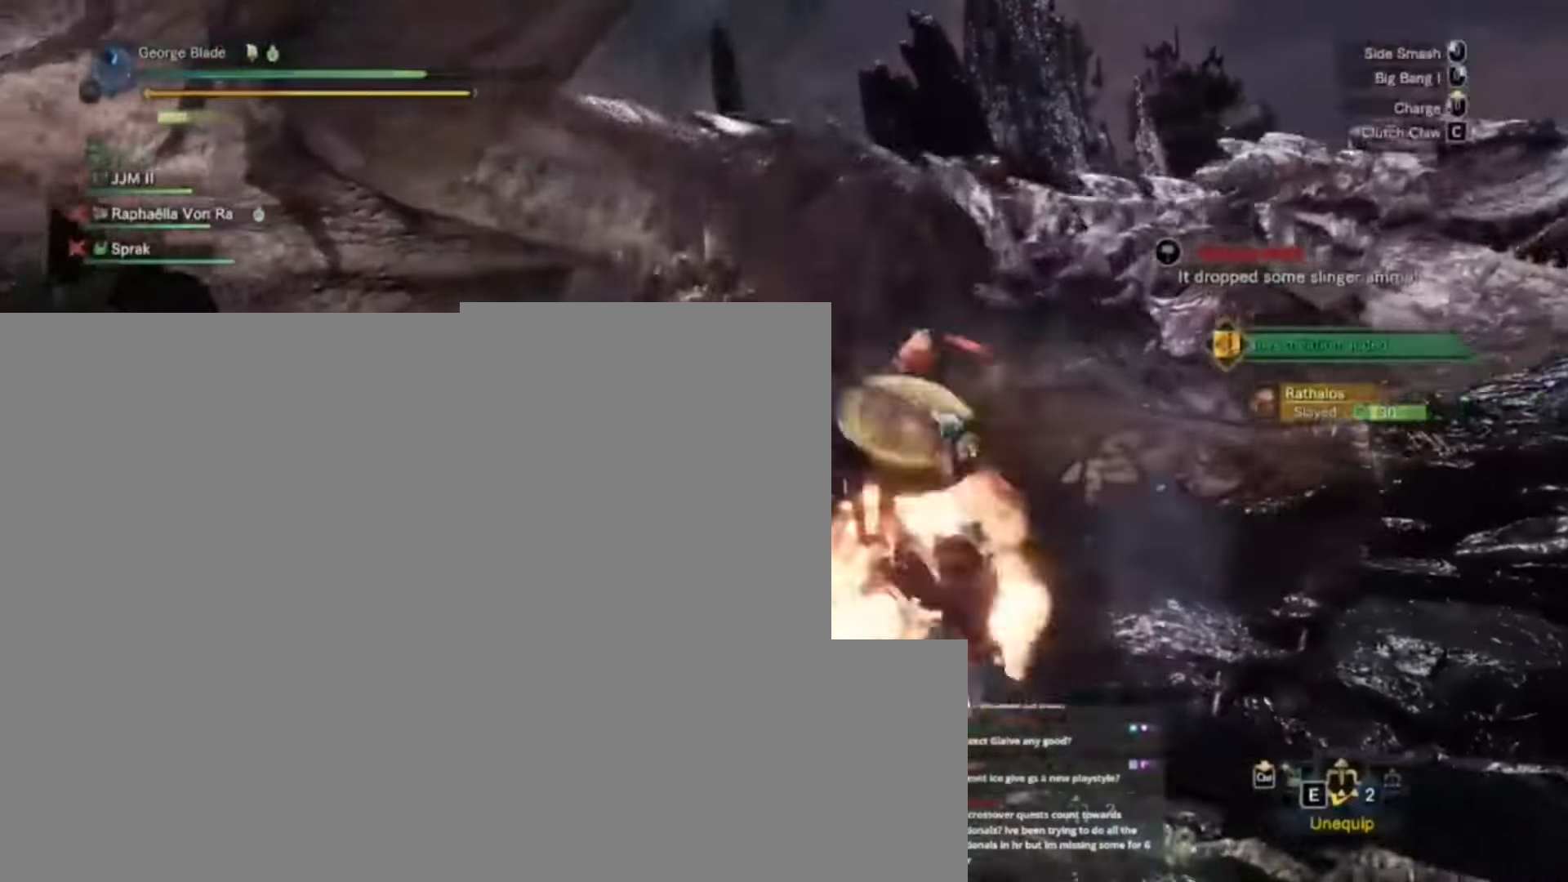
{"keys": ["d", "space"]}
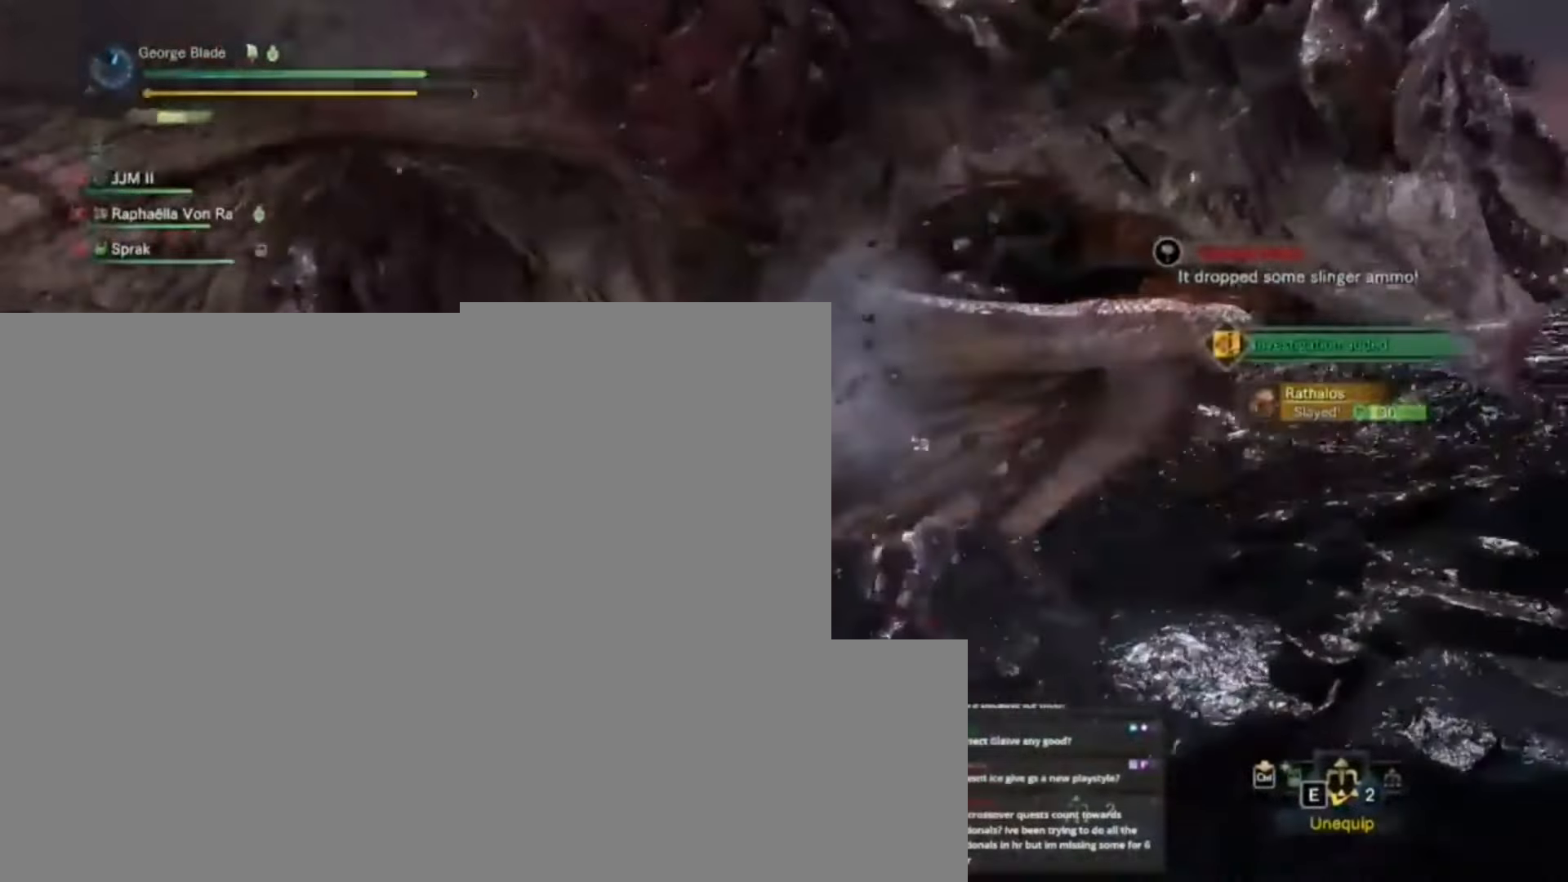
{"keys": ["d", "shift", "w"]}
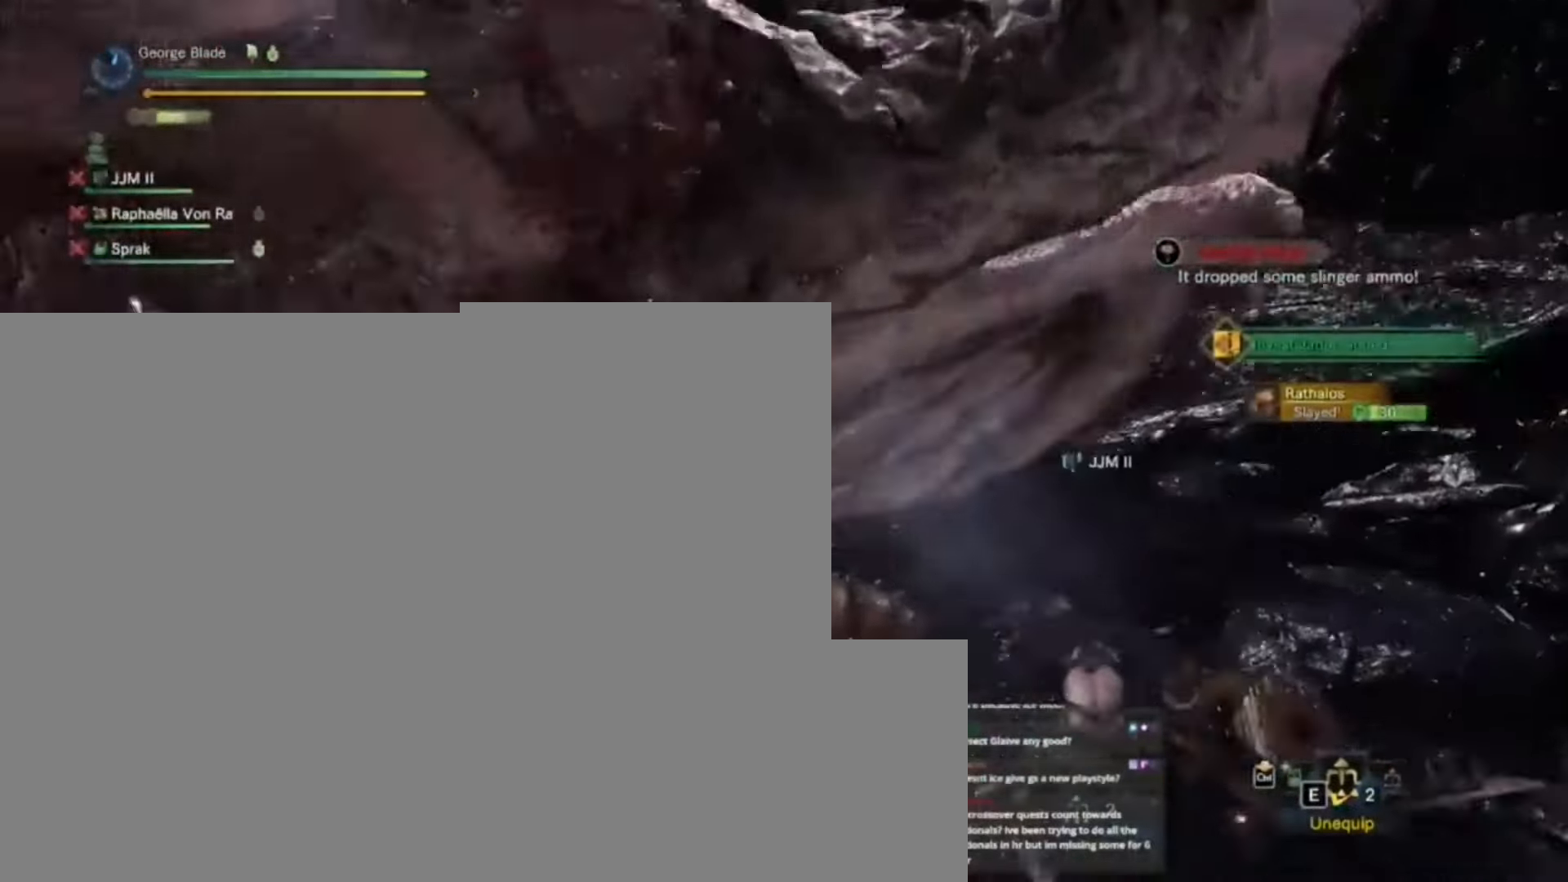
{"keys": ["d", "shift", "w"]}